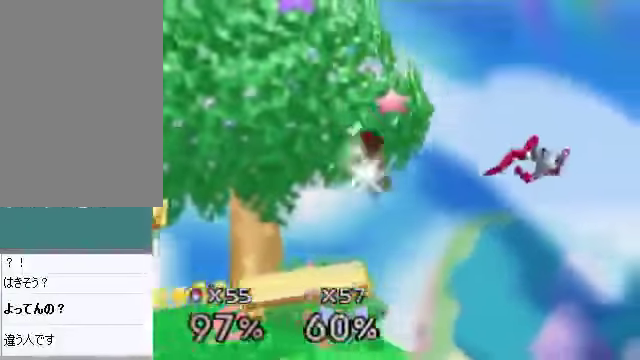
Gameplay with a controller (Nintendo layout); each line is a JSON object with the inputs held at the frame after it. "events" lists button and stick changes between this image and that frame as [ms after this image, input, new state], when the widget could be followed in between. Not read: L3 R3 Z.
{"buttons": [], "left_stick": "center", "events": [[67, "B", "up"], [502, "left_stick", "center"]]}
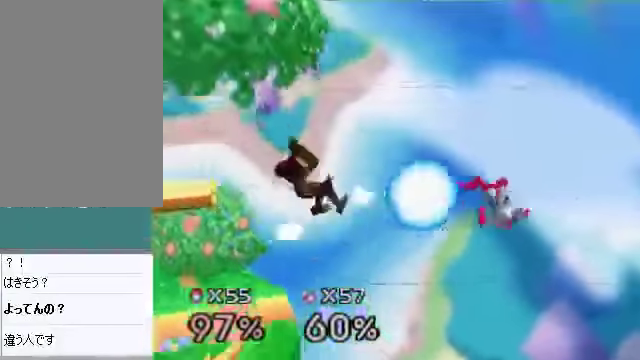
{"buttons": [], "left_stick": "right", "events": [[134, "left_stick", "right"]]}
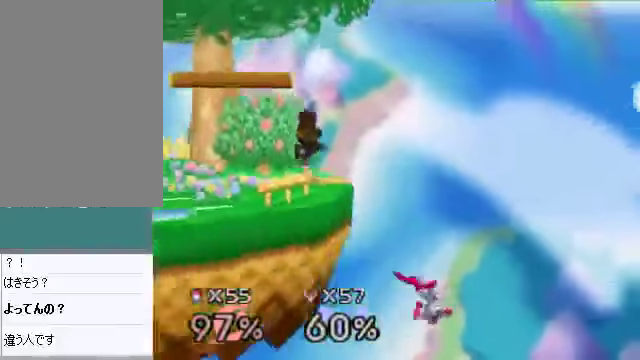
{"buttons": [], "left_stick": "down", "events": [[167, "left_stick", "down"], [201, "A", "down"], [301, "A", "up"]]}
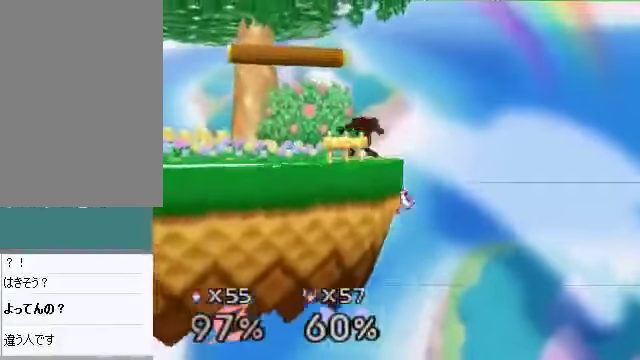
{"buttons": [], "left_stick": "left", "events": [[33, "left_stick", "center"], [368, "left_stick", "left"]]}
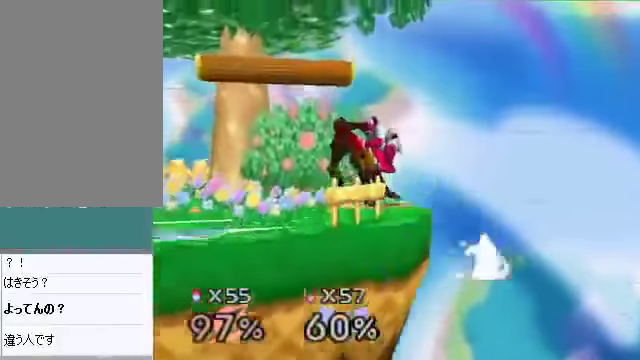
{"buttons": [], "left_stick": "right", "events": [[301, "left_stick", "center"], [402, "left_stick", "right"]]}
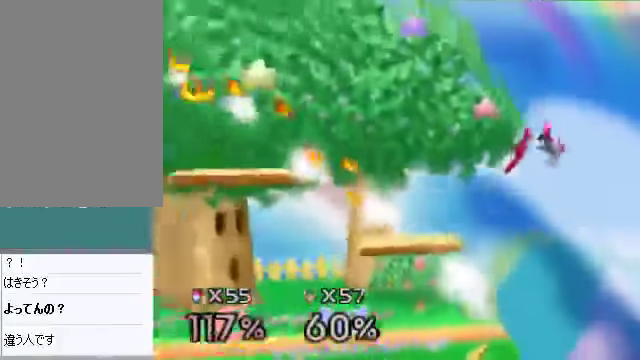
{"buttons": [], "left_stick": "right", "events": []}
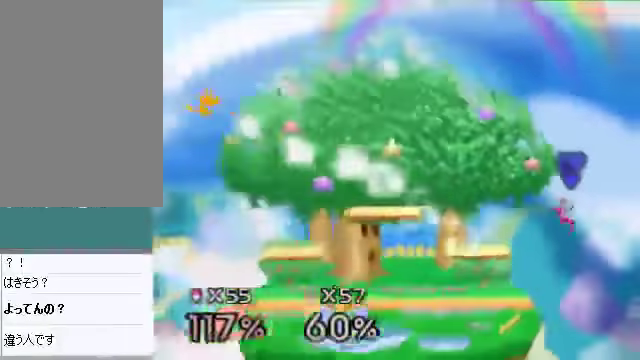
{"buttons": [], "left_stick": "right", "events": [[34, "A", "down"], [101, "A", "up"]]}
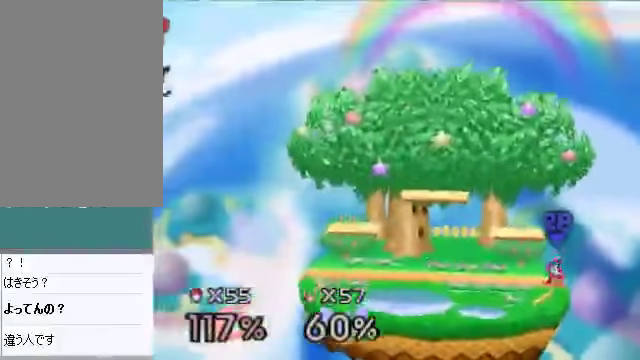
{"buttons": [], "left_stick": "right", "events": [[134, "B", "down"], [234, "B", "up"], [334, "B", "down"], [401, "B", "up"]]}
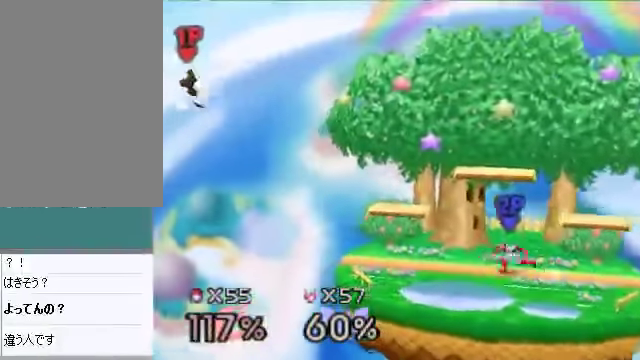
{"buttons": [], "left_stick": "right", "events": []}
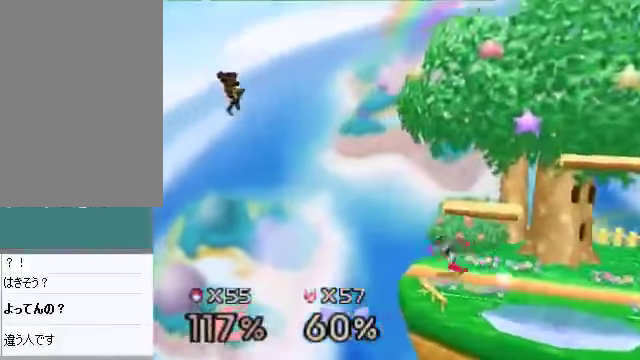
{"buttons": [], "left_stick": "right", "events": []}
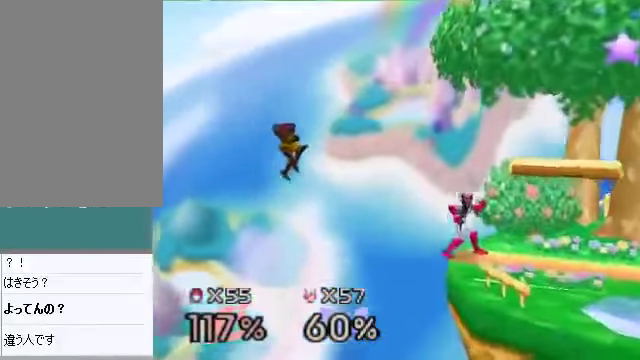
{"buttons": [], "left_stick": "right", "events": []}
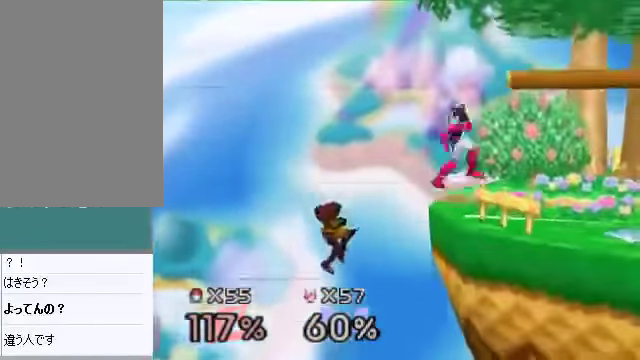
{"buttons": ["B"], "left_stick": "up-right", "events": [[168, "C_DOWN", "down"], [235, "left_stick", "up-right"], [268, "C_DOWN", "up"], [502, "B", "down"]]}
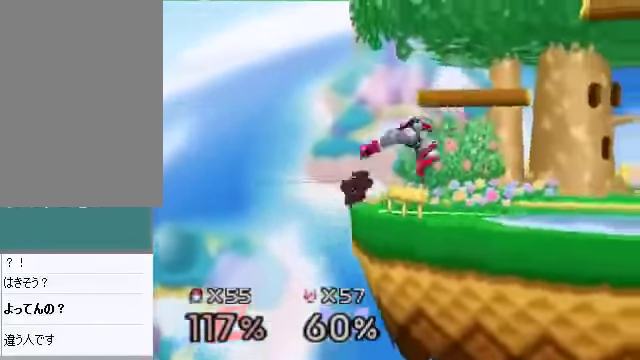
{"buttons": [], "left_stick": "up-right", "events": [[67, "B", "up"]]}
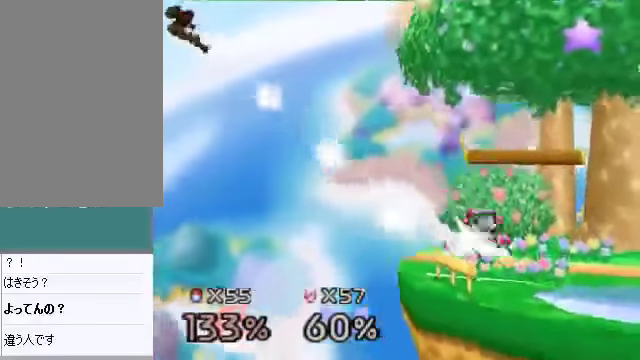
{"buttons": [], "left_stick": "center", "events": [[201, "left_stick", "center"]]}
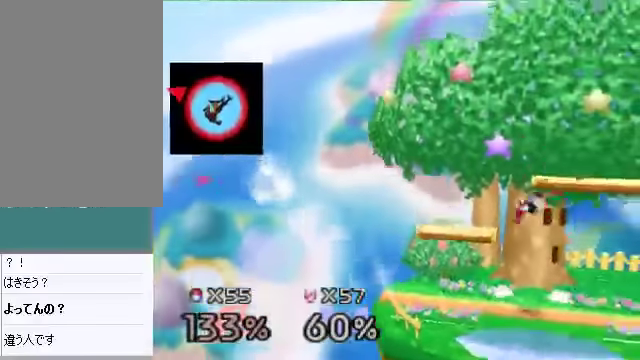
{"buttons": [], "left_stick": "center", "events": []}
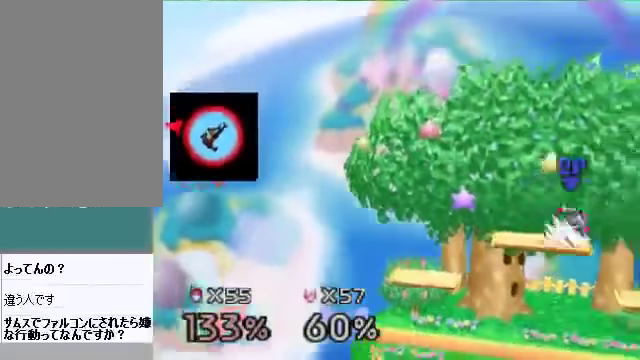
{"buttons": [], "left_stick": "center", "events": []}
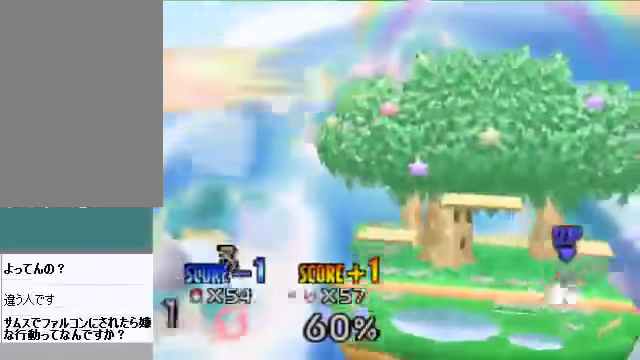
{"buttons": [], "left_stick": "center", "events": []}
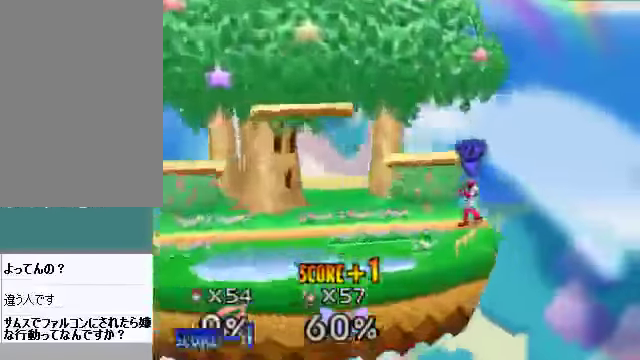
{"buttons": [], "left_stick": "center", "events": []}
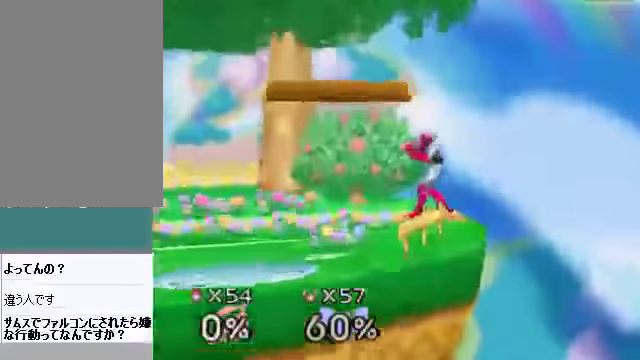
{"buttons": [], "left_stick": "center", "events": []}
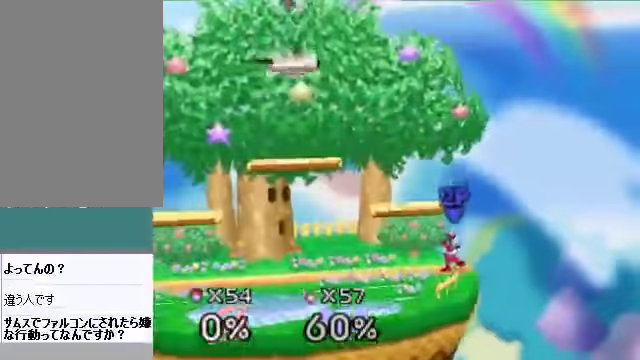
{"buttons": [], "left_stick": "down", "events": [[268, "left_stick", "down"]]}
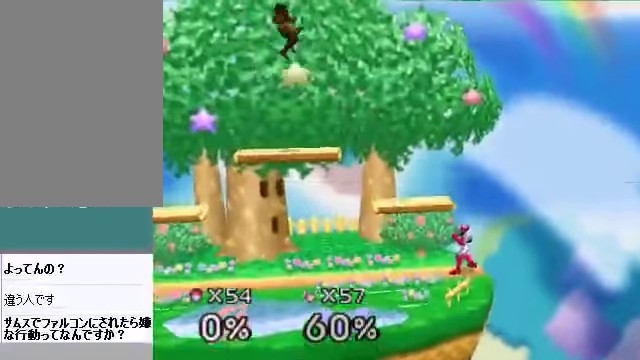
{"buttons": [], "left_stick": "center", "events": [[167, "left_stick", "center"]]}
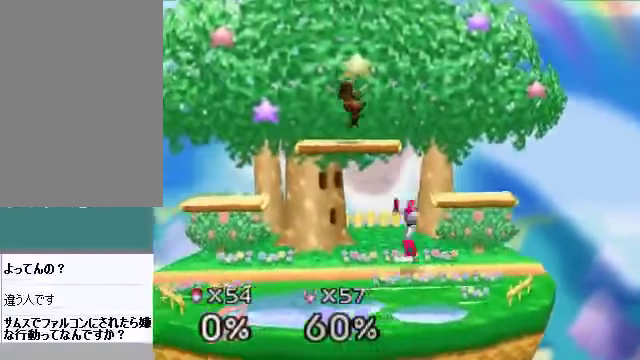
{"buttons": [], "left_stick": "right", "events": [[368, "left_stick", "right"]]}
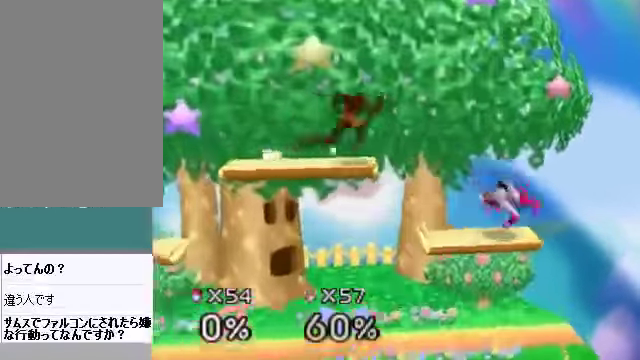
{"buttons": [], "left_stick": "center", "events": [[67, "left_stick", "down-right"], [134, "A", "down"], [201, "A", "up"], [201, "left_stick", "center"]]}
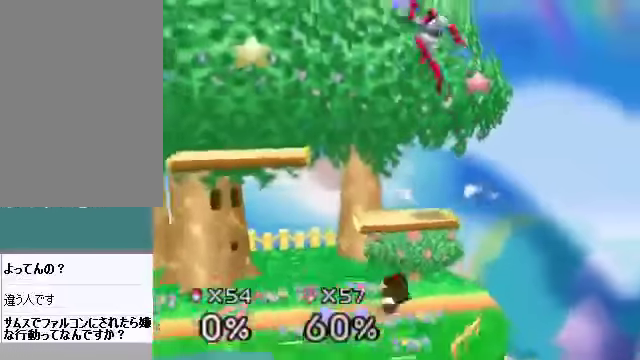
{"buttons": [], "left_stick": "left", "events": [[134, "left_stick", "up"], [268, "A", "down"], [335, "A", "up"], [335, "left_stick", "left"]]}
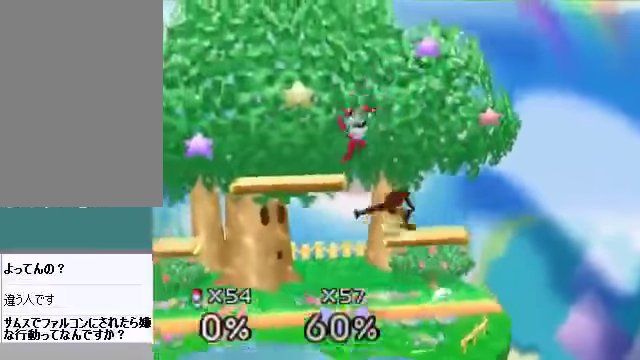
{"buttons": ["C_DOWN"], "left_stick": "right", "events": [[402, "left_stick", "right"], [435, "C_DOWN", "down"]]}
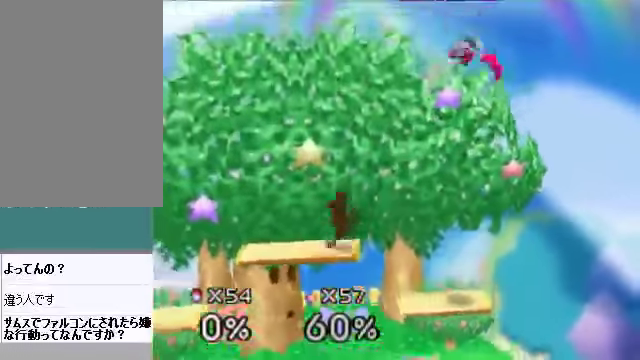
{"buttons": [], "left_stick": "left", "events": [[67, "A", "down"], [67, "C_DOWN", "up"], [235, "A", "up"], [302, "left_stick", "left"]]}
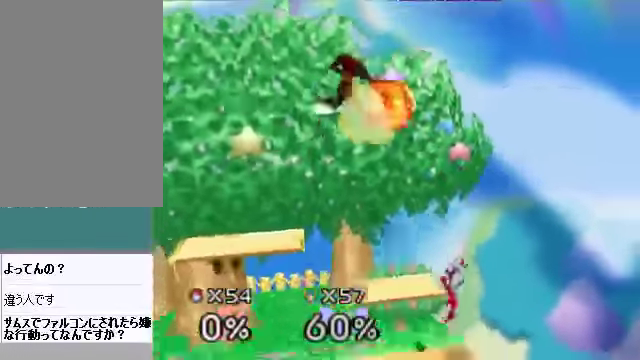
{"buttons": [], "left_stick": "down", "events": [[101, "left_stick", "down"], [268, "left_stick", "right"], [503, "left_stick", "down"]]}
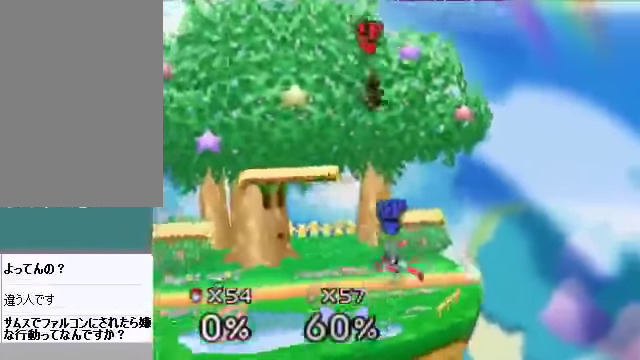
{"buttons": [], "left_stick": "left", "events": [[33, "A", "down"], [134, "A", "up"], [134, "left_stick", "down-right"], [267, "left_stick", "right"], [368, "left_stick", "center"], [502, "left_stick", "left"]]}
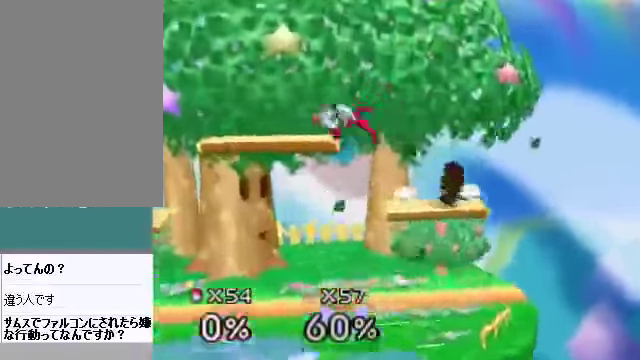
{"buttons": ["A"], "left_stick": "left", "events": [[435, "A", "down"]]}